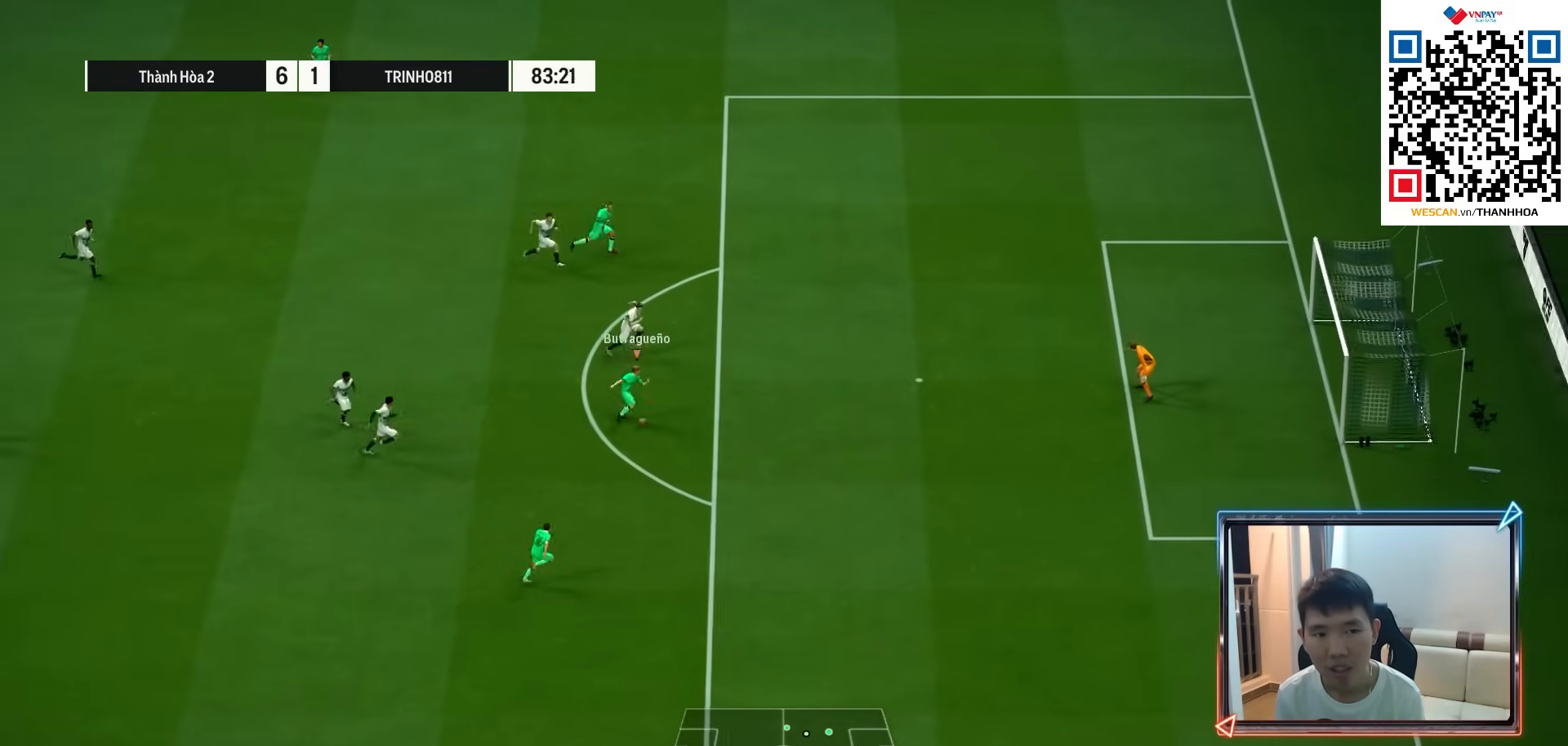
Gameplay with a controller (PlayStation layout); each line is a JSON object with the inputs held at the frame after it. "events" lists button and stick changes between this image and that frame as [ms after this image, input, new state], when the widget could be followed in between.
{"buttons": ["SQUARE", "R2"], "left_stick": "right", "right_stick": "center", "events": [[67, "R1", "up"], [350, "R2", "down"], [400, "SQUARE", "down"]]}
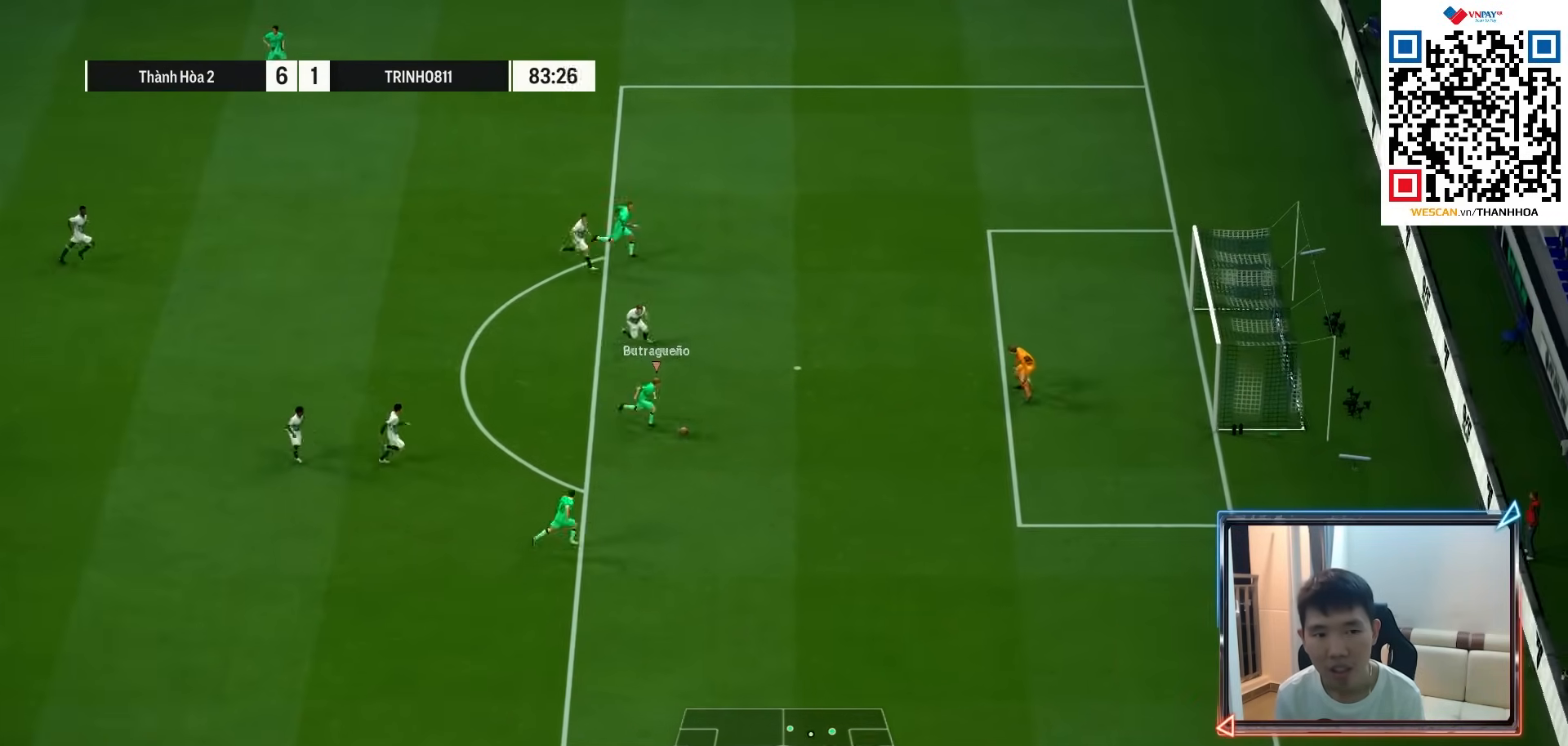
{"buttons": ["R2"], "left_stick": "right", "right_stick": "center", "events": [[67, "SQUARE", "up"]]}
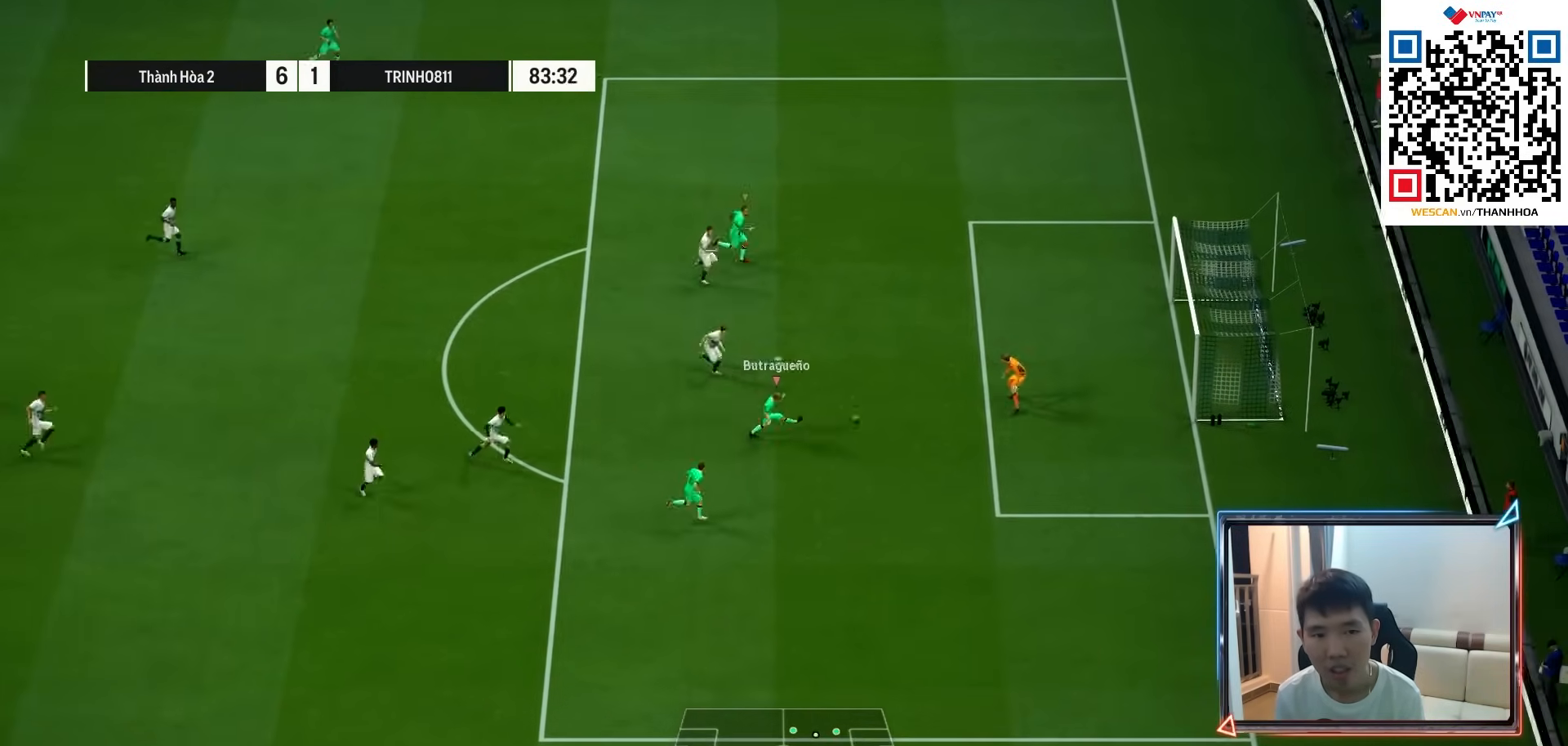
{"buttons": [], "left_stick": "right", "right_stick": "center", "events": [[483, "R2", "up"]]}
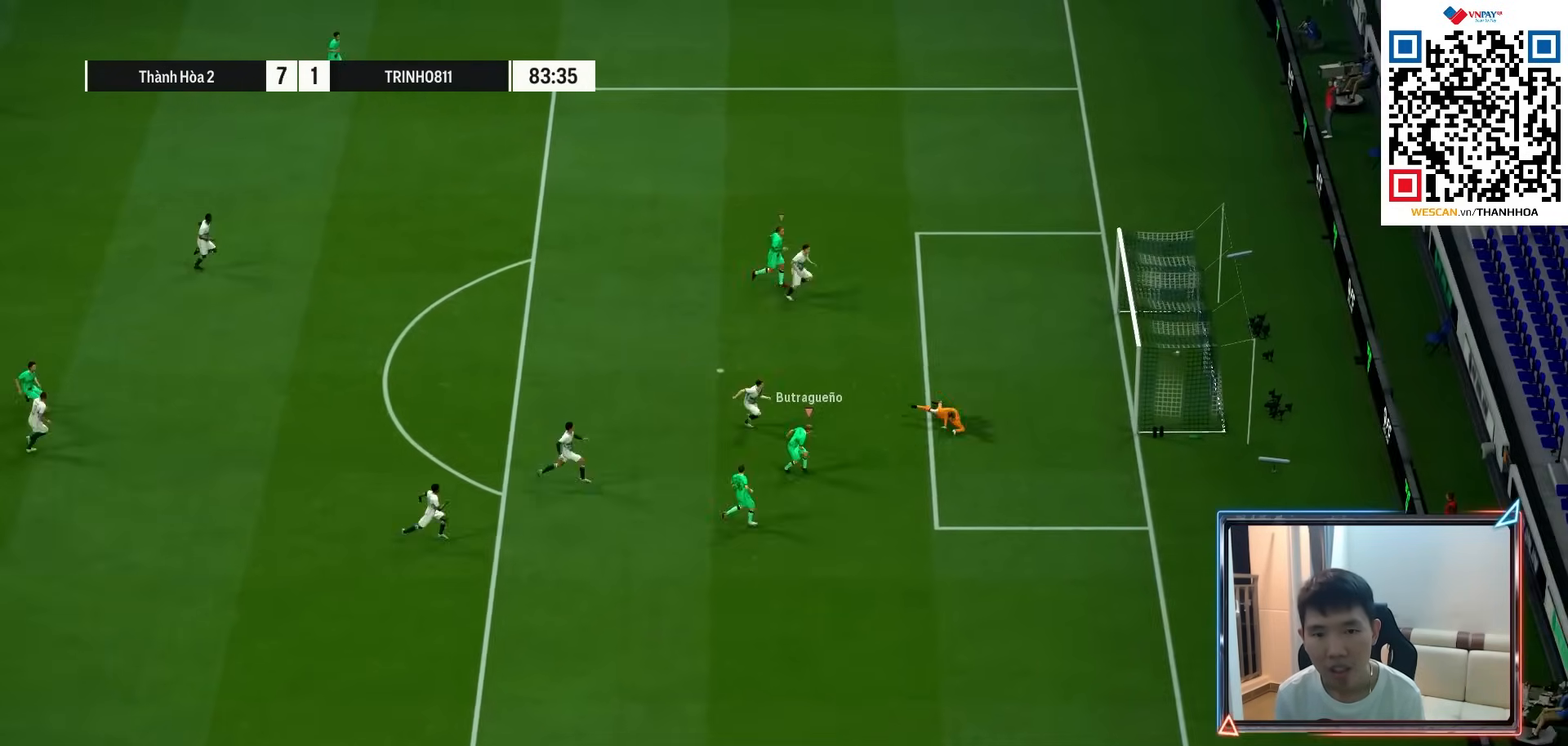
{"buttons": ["CROSS"], "left_stick": "center", "right_stick": "center", "events": [[117, "CROSS", "down"], [183, "left_stick", "center"], [233, "CROSS", "up"], [300, "CROSS", "down"], [400, "CROSS", "up"], [483, "CROSS", "down"]]}
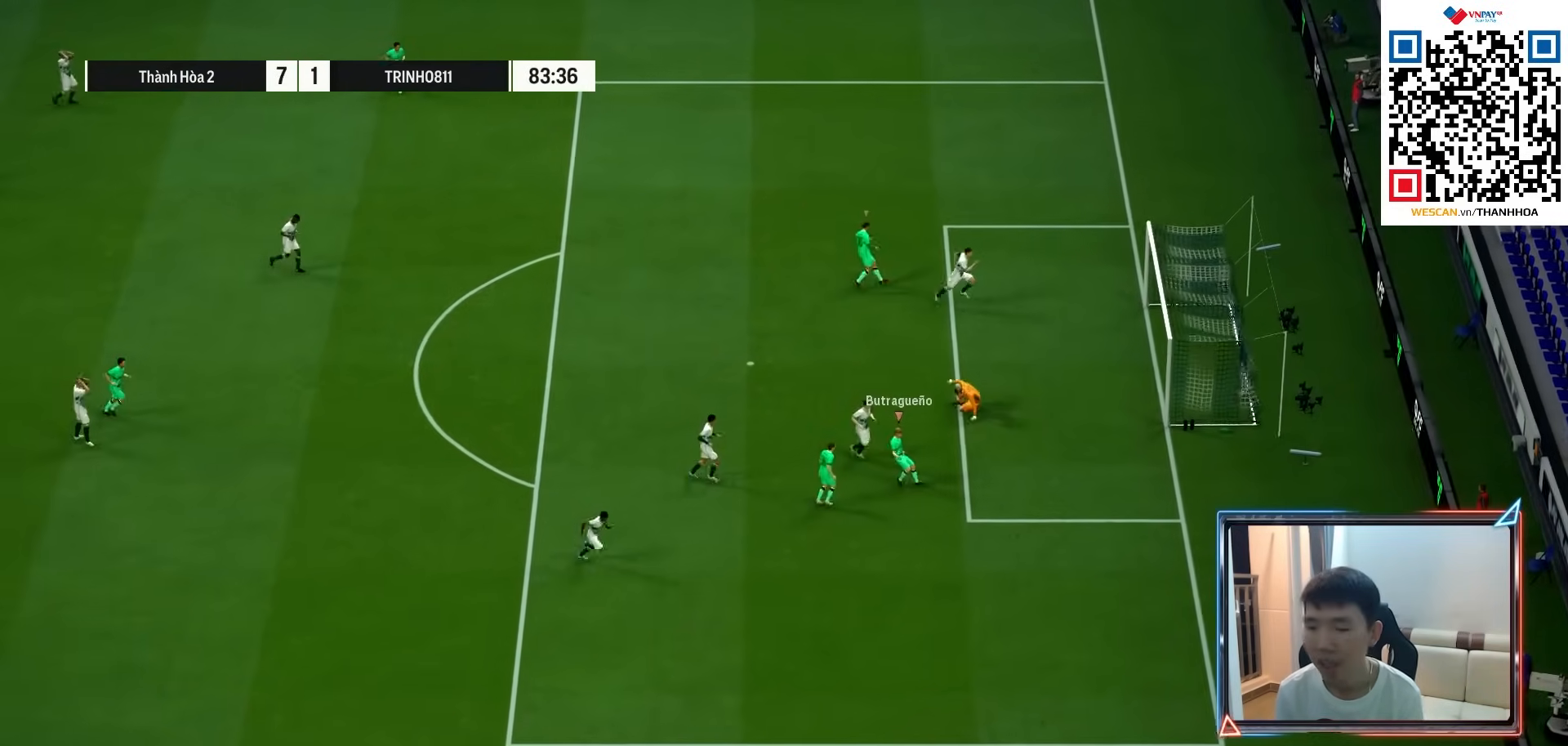
{"buttons": ["CROSS"], "left_stick": "center", "right_stick": "center", "events": [[67, "CROSS", "up"], [133, "CROSS", "down"], [217, "CROSS", "up"], [300, "CROSS", "down"], [400, "CROSS", "up"], [500, "CROSS", "down"]]}
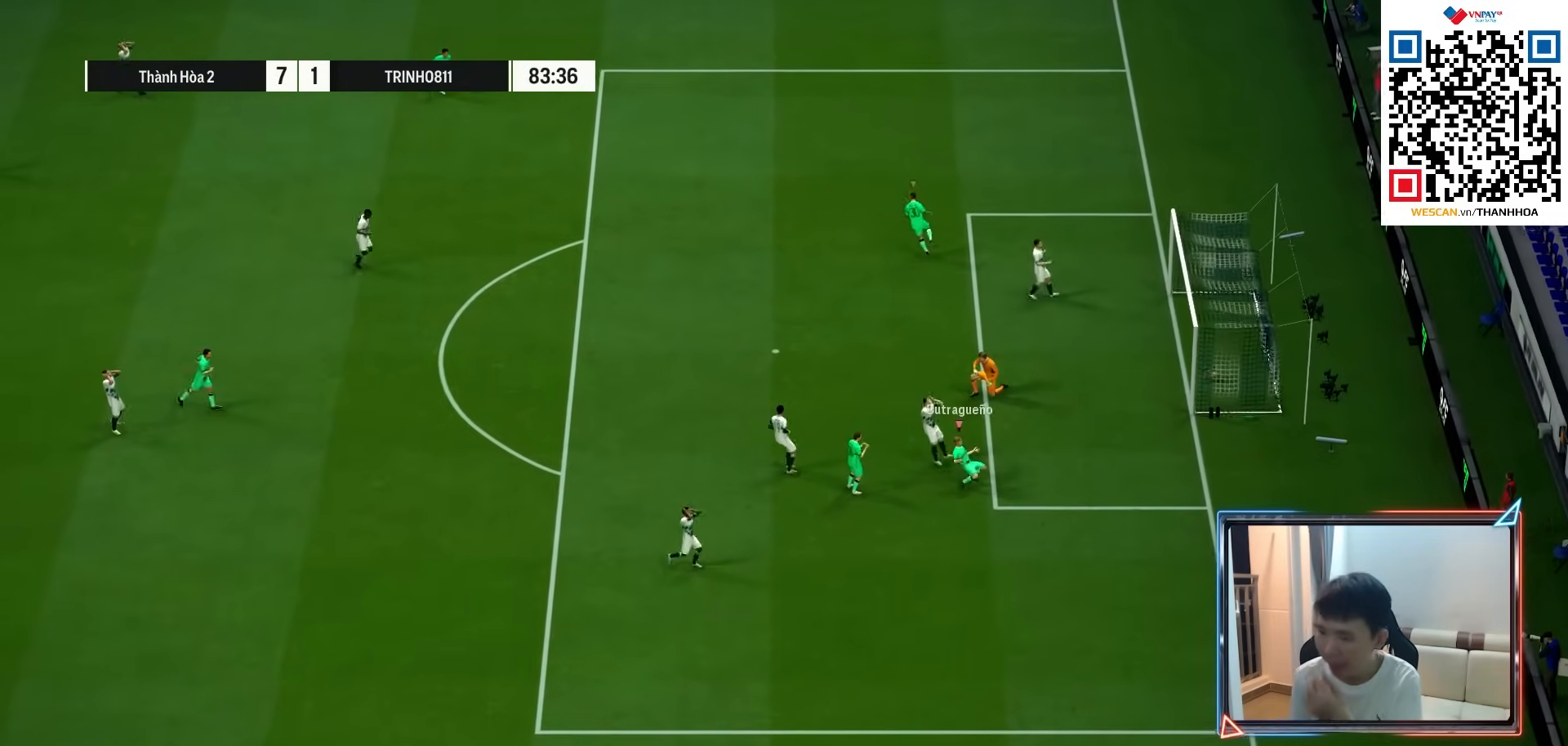
{"buttons": ["CROSS"], "left_stick": "center", "right_stick": "center", "events": [[100, "CROSS", "up"], [250, "CROSS", "down"], [333, "CROSS", "up"], [483, "CROSS", "down"]]}
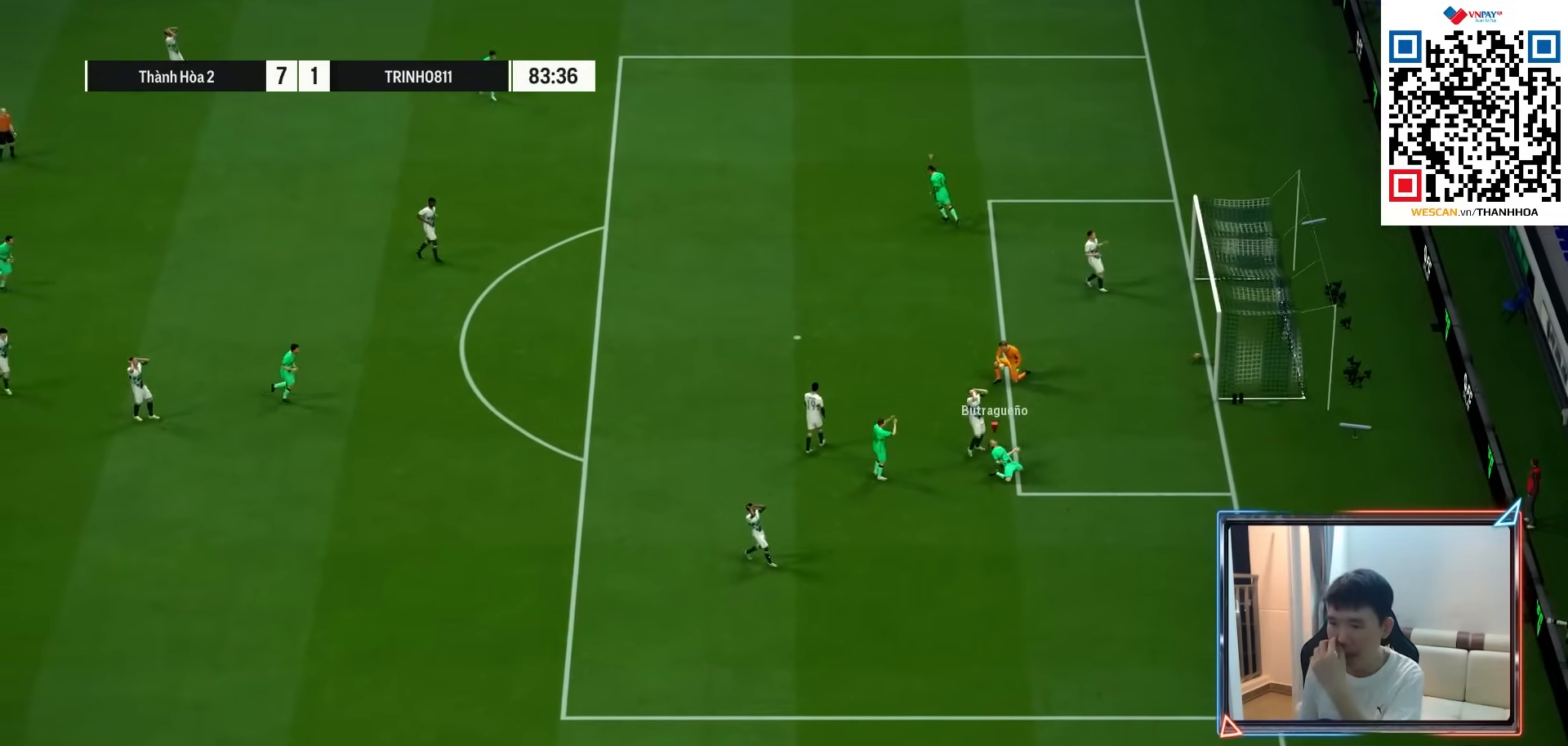
{"buttons": [], "left_stick": "center", "right_stick": "center", "events": [[67, "CROSS", "up"], [217, "CROSS", "down"], [317, "CROSS", "up"], [417, "CROSS", "down"], [483, "CROSS", "up"]]}
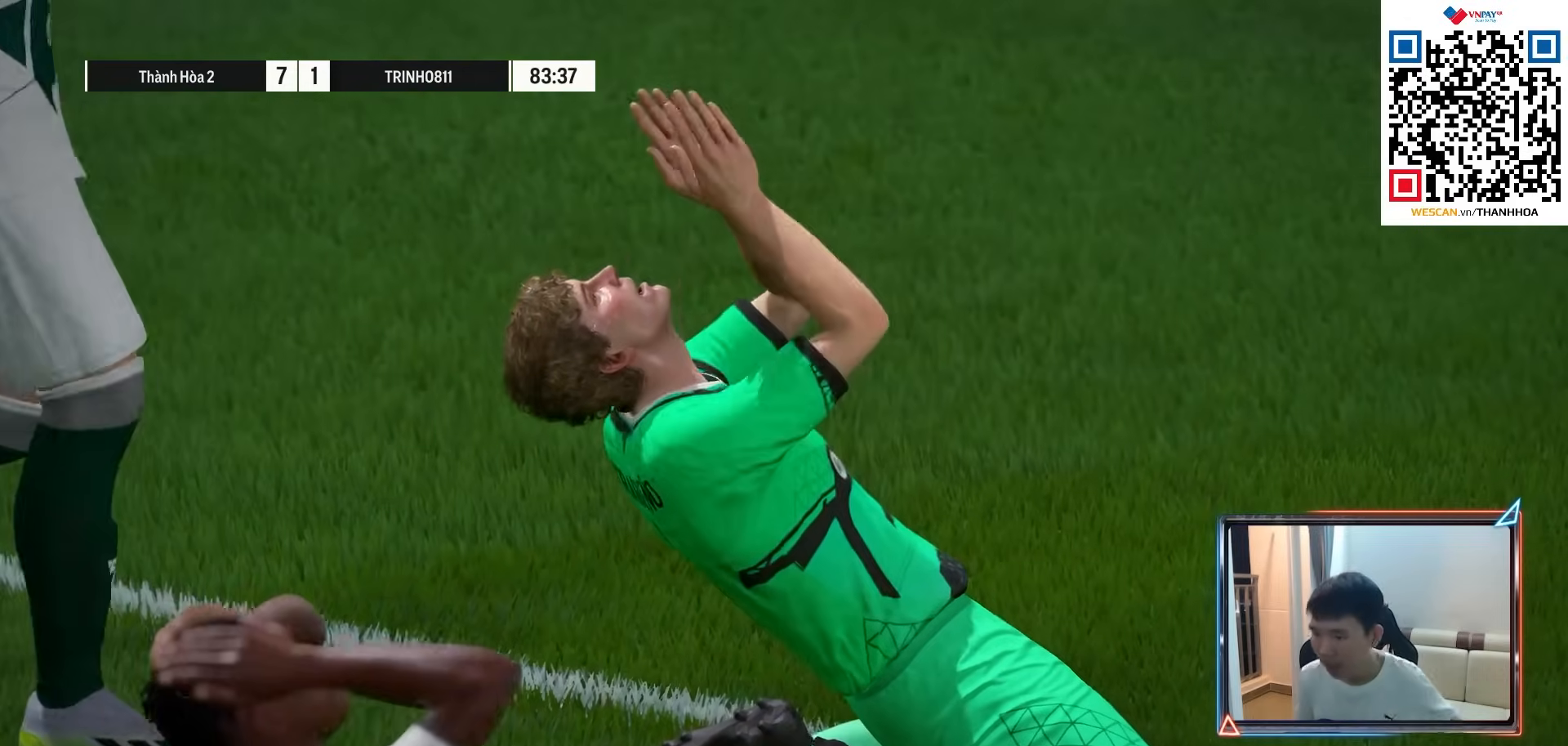
{"buttons": ["CROSS"], "left_stick": "center", "right_stick": "center", "events": [[83, "CROSS", "down"], [183, "CROSS", "up"], [267, "CROSS", "down"], [367, "CROSS", "up"], [450, "CROSS", "down"]]}
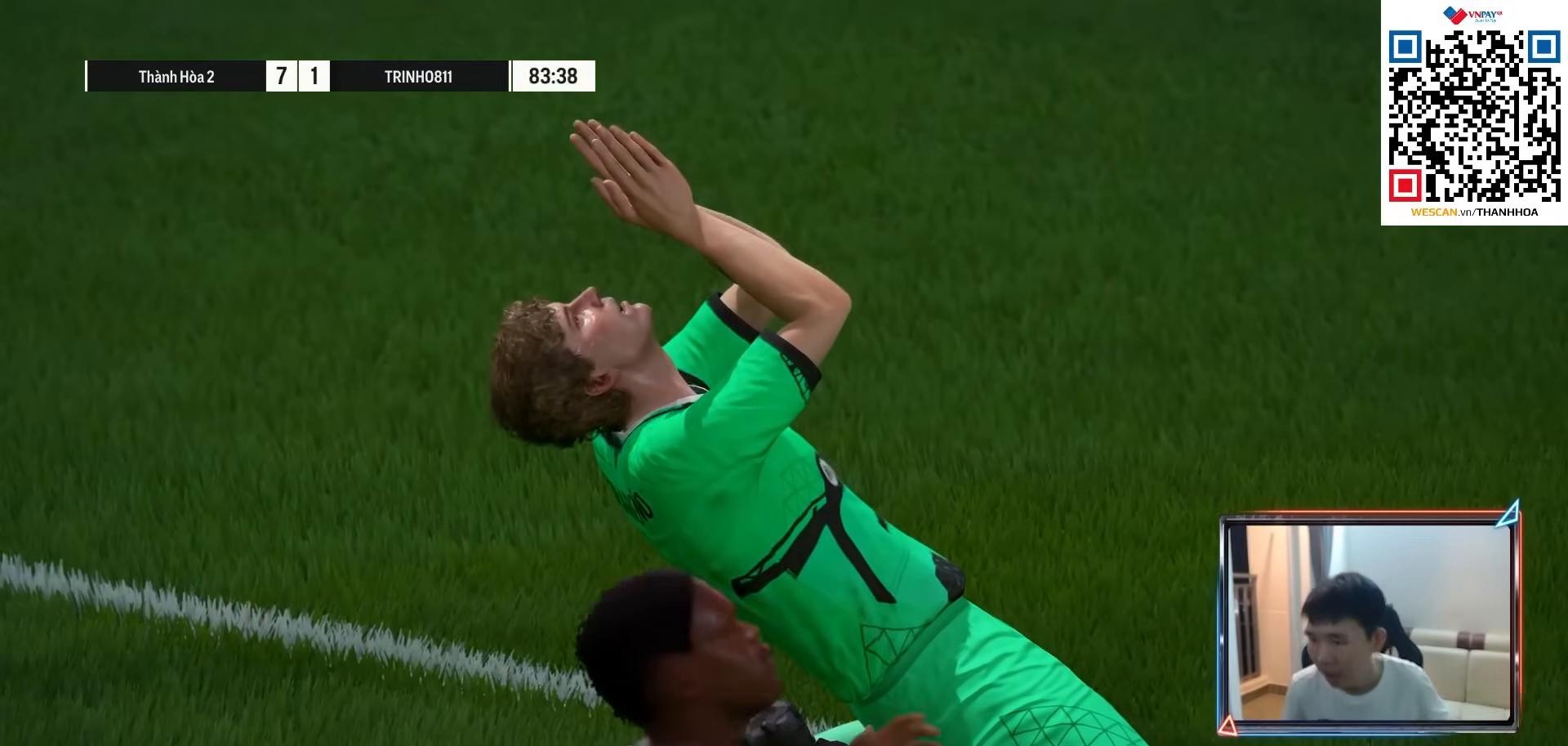
{"buttons": ["CROSS"], "left_stick": "center", "right_stick": "center", "events": [[50, "CROSS", "up"], [150, "CROSS", "down"], [217, "CROSS", "up"], [317, "CROSS", "down"], [400, "CROSS", "up"], [483, "CROSS", "down"]]}
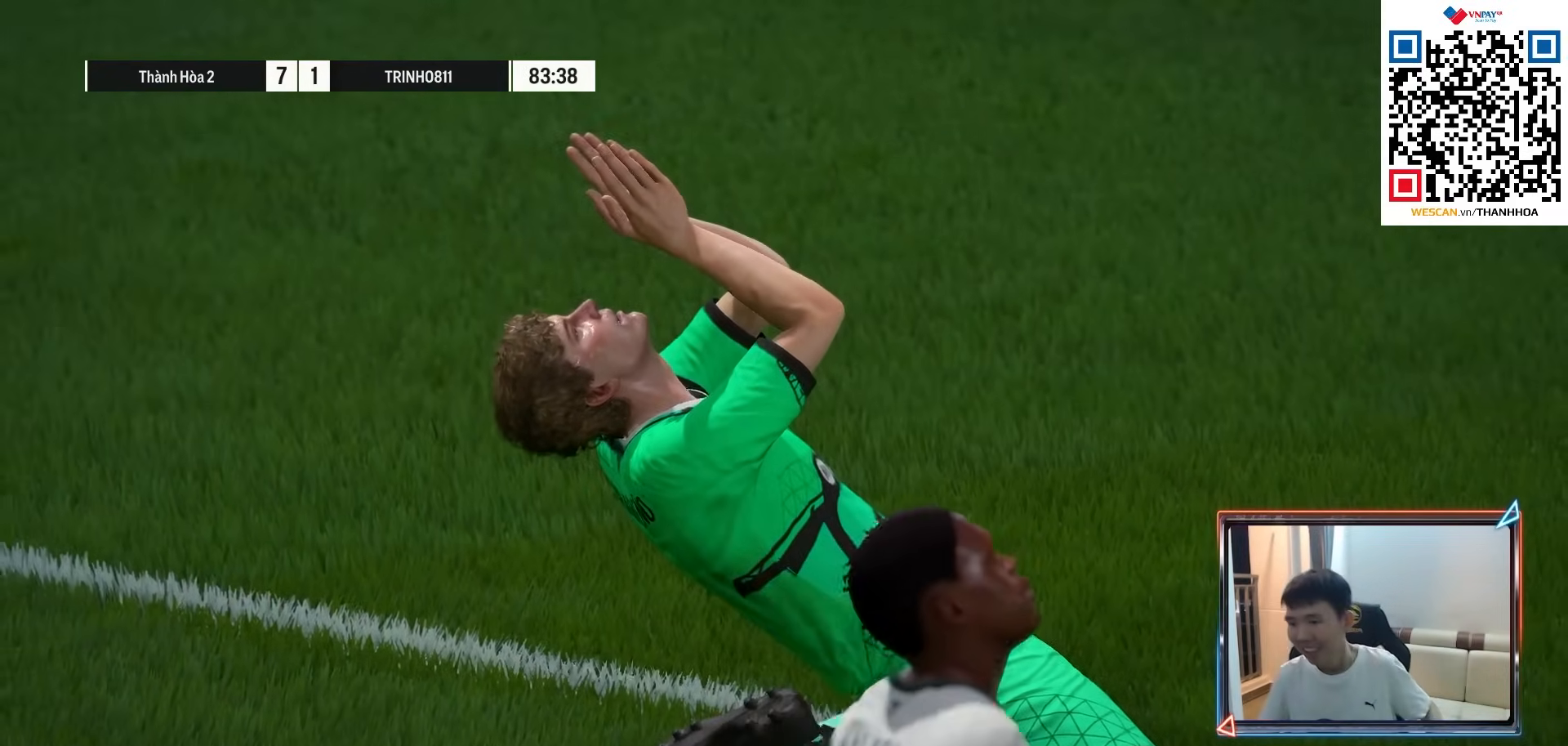
{"buttons": [], "left_stick": "center", "right_stick": "center", "events": [[50, "CROSS", "up"], [150, "CROSS", "down"], [233, "CROSS", "up"], [333, "CROSS", "down"], [433, "CROSS", "up"]]}
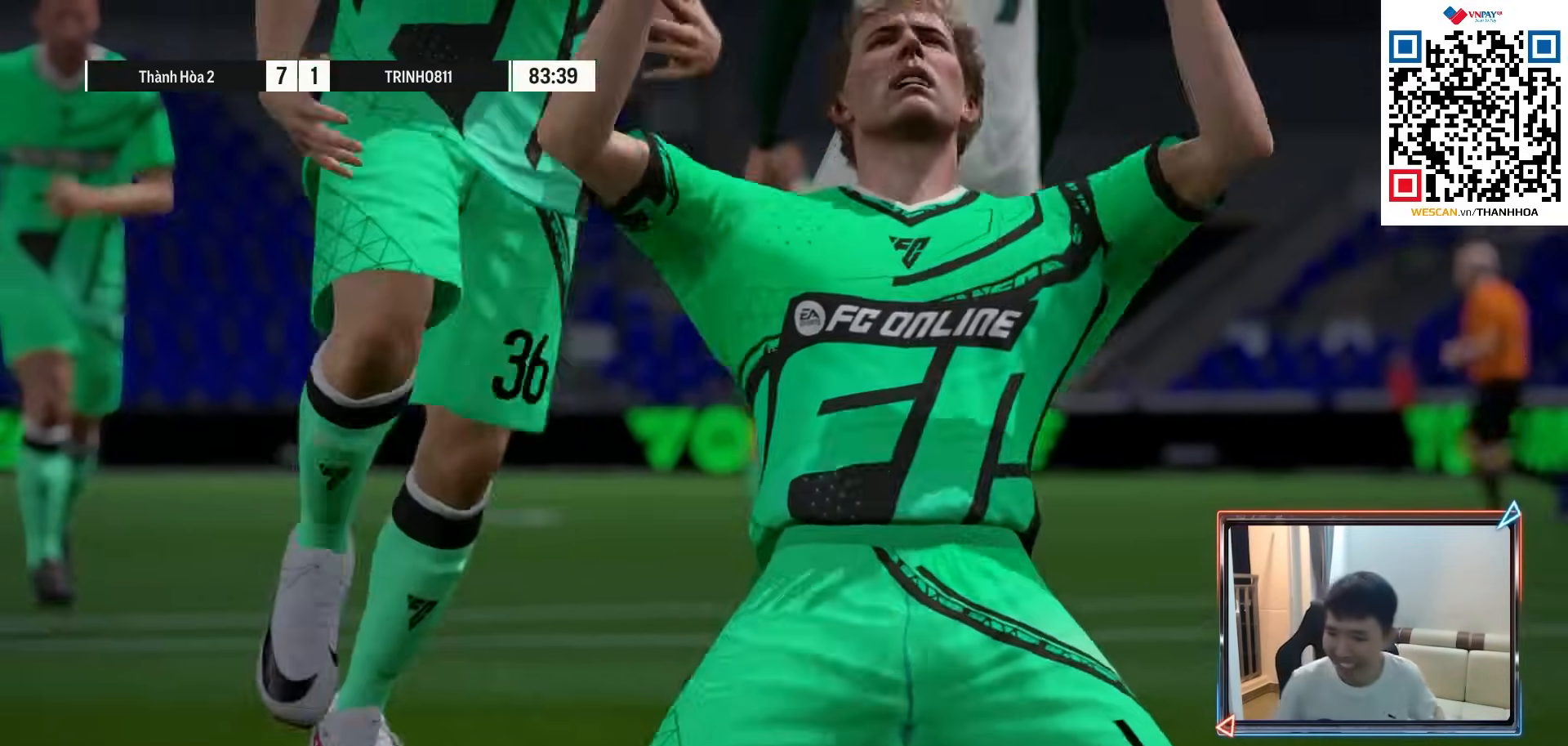
{"buttons": [], "left_stick": "center", "right_stick": "center", "events": [[17, "CROSS", "down"], [100, "CROSS", "up"], [217, "CROSS", "down"], [317, "CROSS", "up"]]}
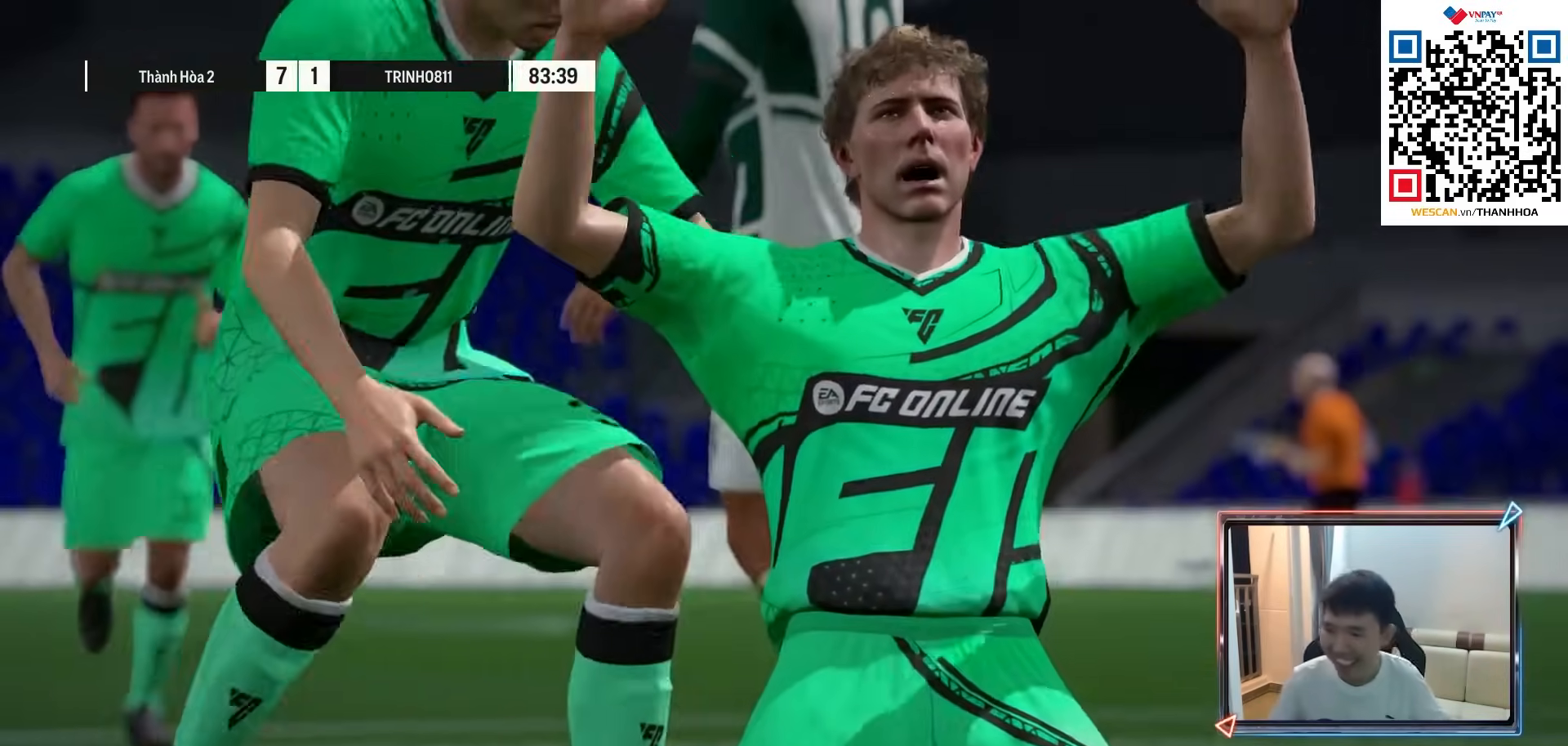
{"buttons": ["CROSS"], "left_stick": "center", "right_stick": "center", "events": [[233, "CROSS", "down"], [350, "CROSS", "up"], [433, "CROSS", "down"]]}
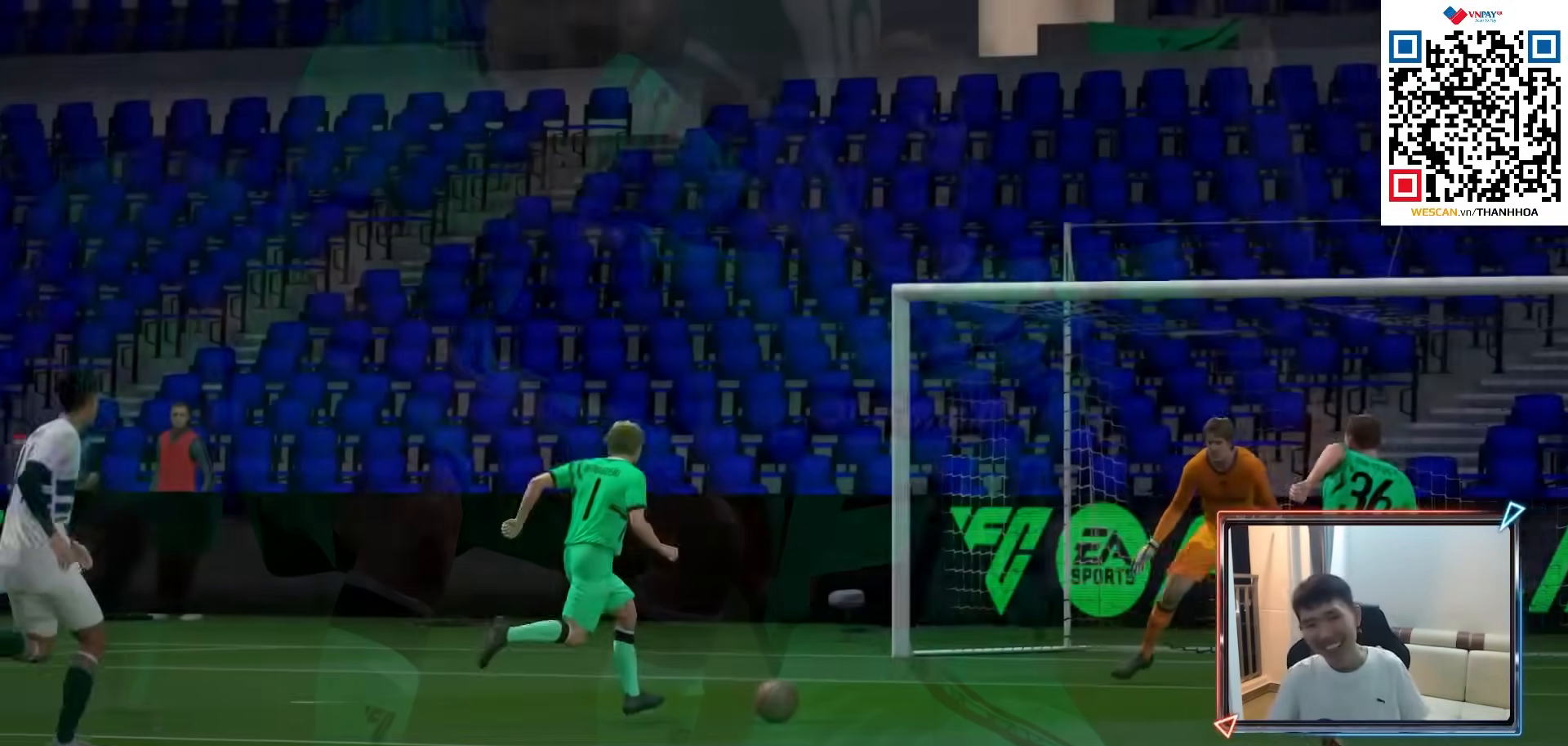
{"buttons": [], "left_stick": "center", "right_stick": "center", "events": [[17, "CROSS", "up"], [100, "CROSS", "down"], [167, "CROSS", "up"], [250, "CROSS", "down"], [317, "CROSS", "up"], [400, "CROSS", "down"], [467, "CROSS", "up"]]}
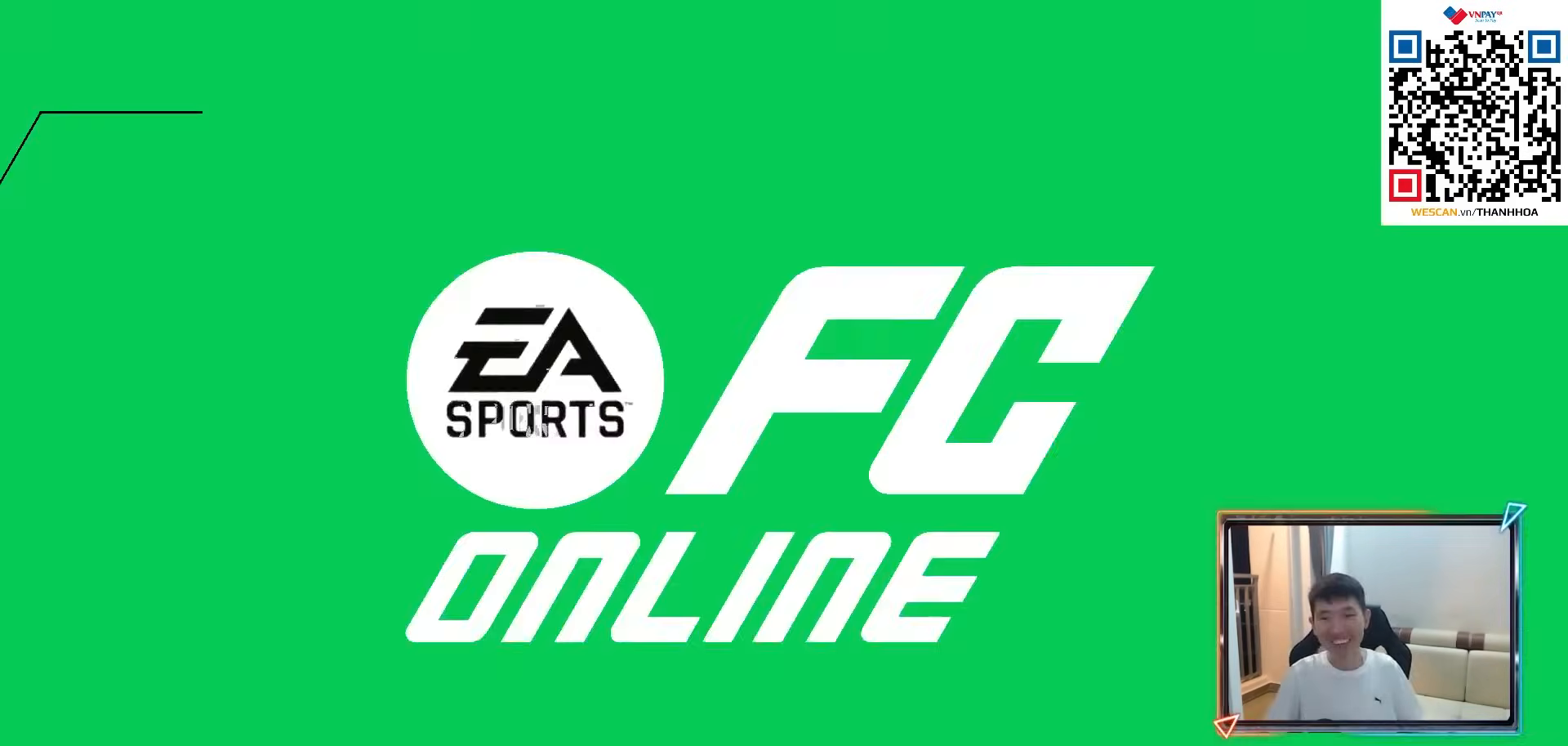
{"buttons": ["CROSS"], "left_stick": "center", "right_stick": "center", "events": [[50, "CROSS", "down"], [117, "CROSS", "up"], [200, "CROSS", "down"], [250, "CROSS", "up"], [350, "CROSS", "down"], [417, "CROSS", "up"], [500, "CROSS", "down"]]}
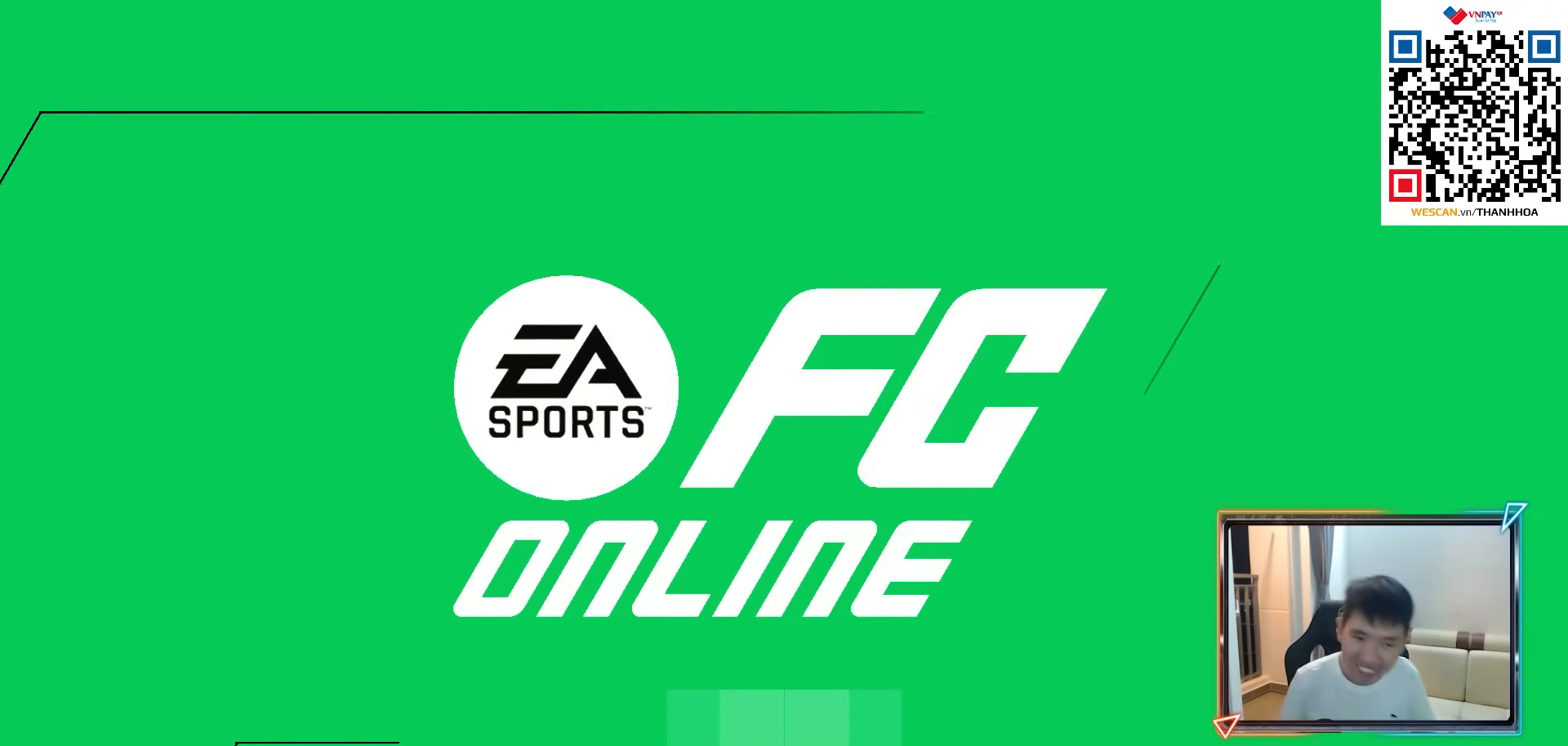
{"buttons": [], "left_stick": "center", "right_stick": "center", "events": [[50, "CROSS", "up"], [133, "CROSS", "down"], [200, "CROSS", "up"], [300, "CROSS", "down"], [367, "CROSS", "up"]]}
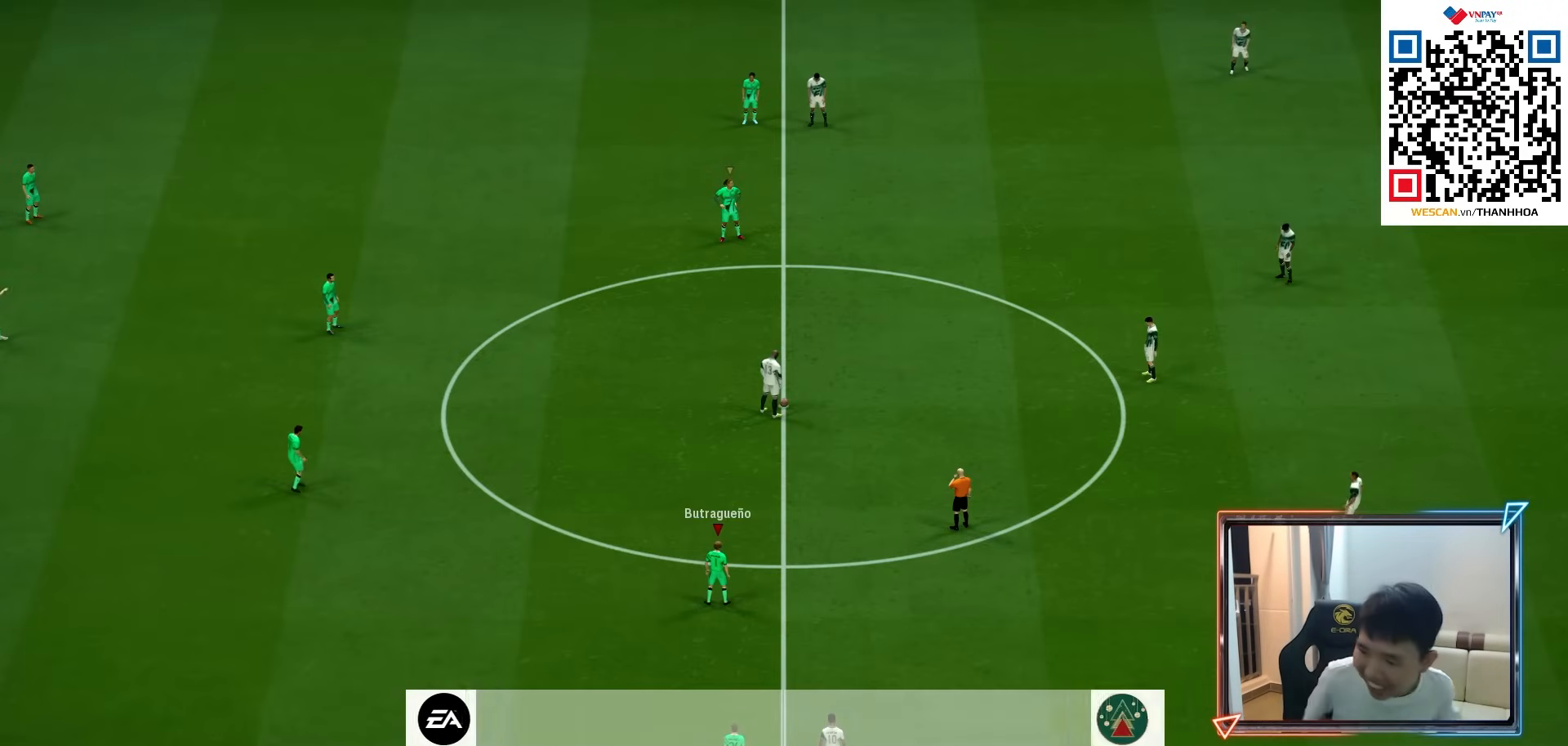
{"buttons": [], "left_stick": "center", "right_stick": "center", "events": [[33, "CROSS", "down"], [150, "CROSS", "up"], [250, "CROSS", "down"], [350, "CROSS", "up"]]}
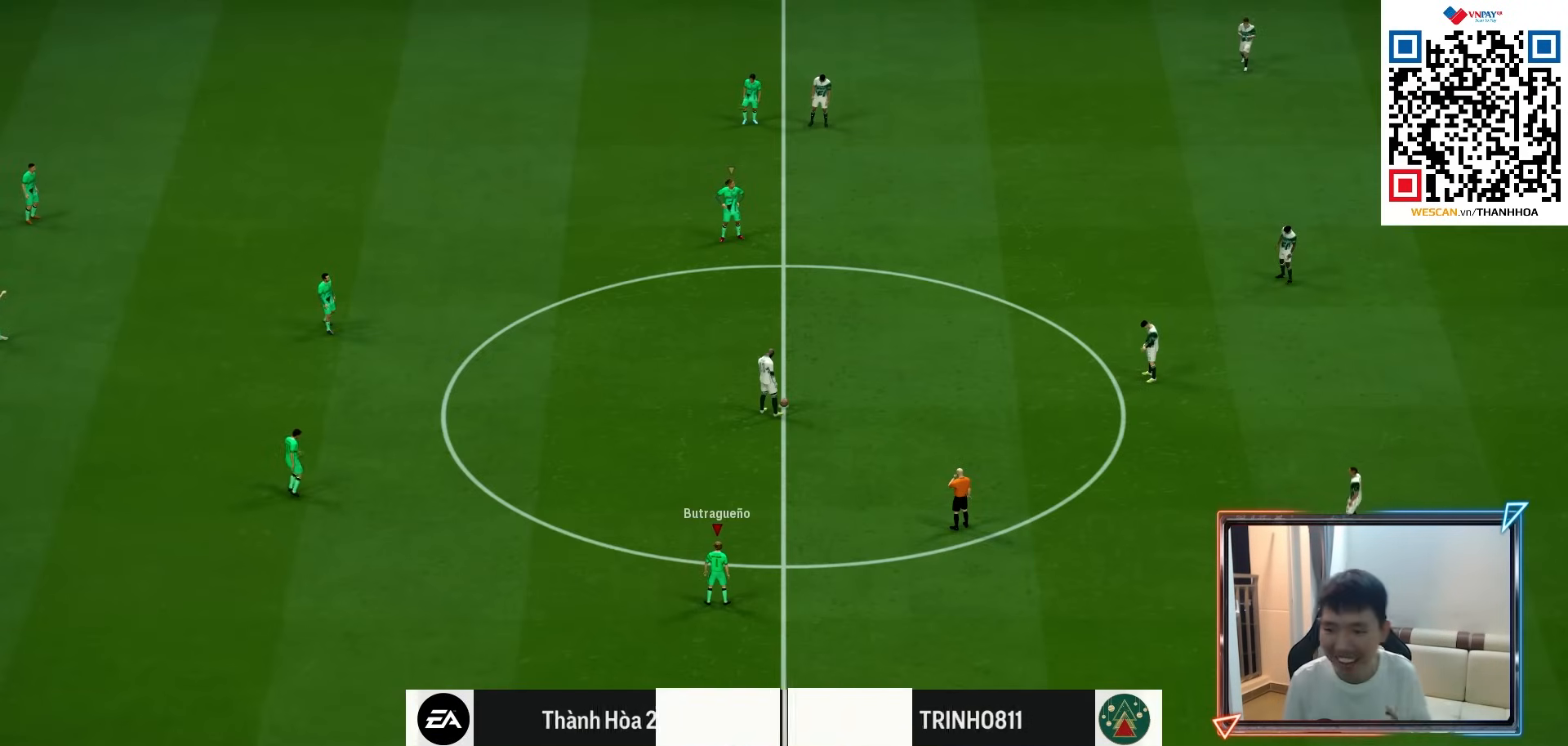
{"buttons": ["CROSS", "R1"], "left_stick": "center", "right_stick": "center", "events": [[300, "CROSS", "down"], [383, "R1", "down"]]}
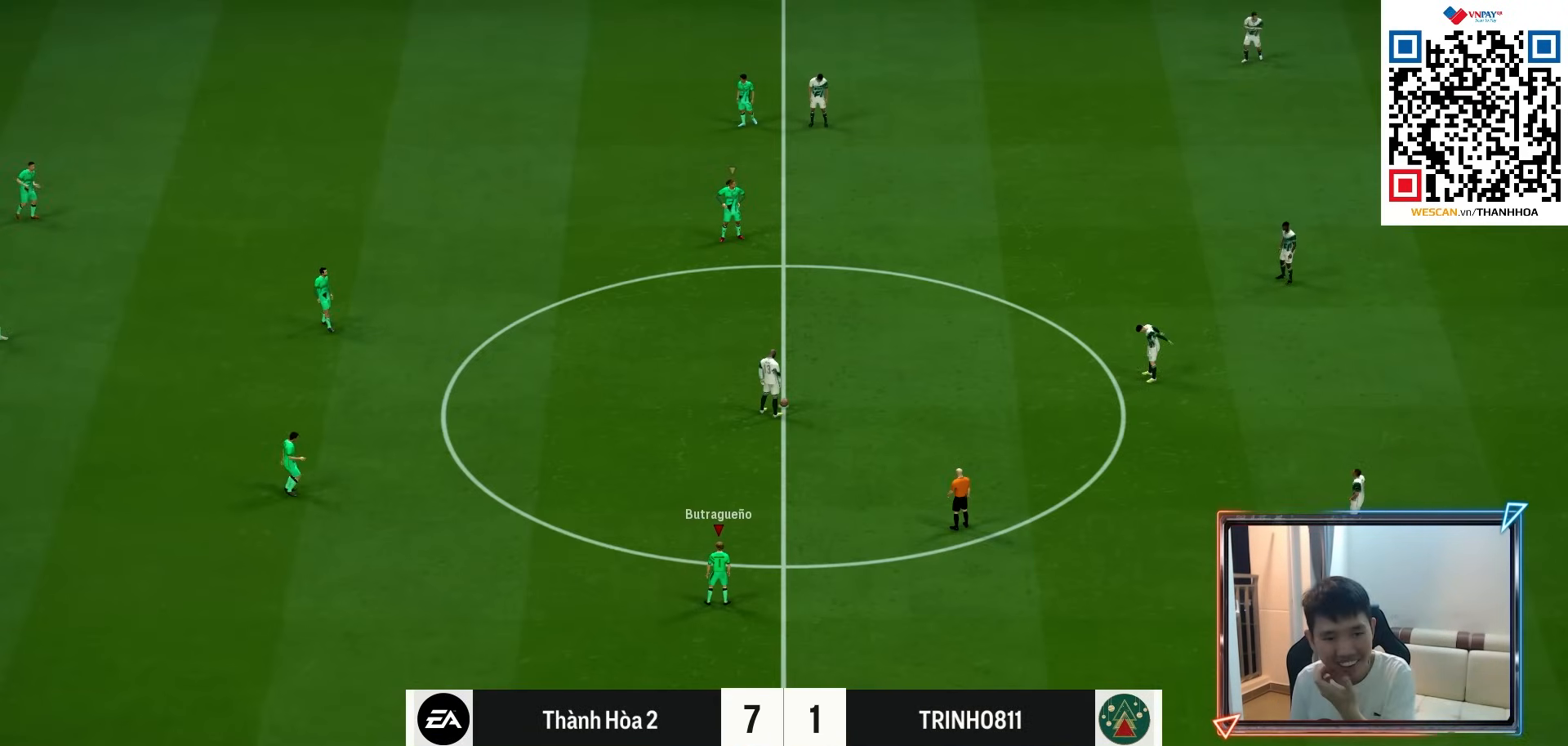
{"buttons": ["CROSS", "R1"], "left_stick": "center", "right_stick": "center", "events": []}
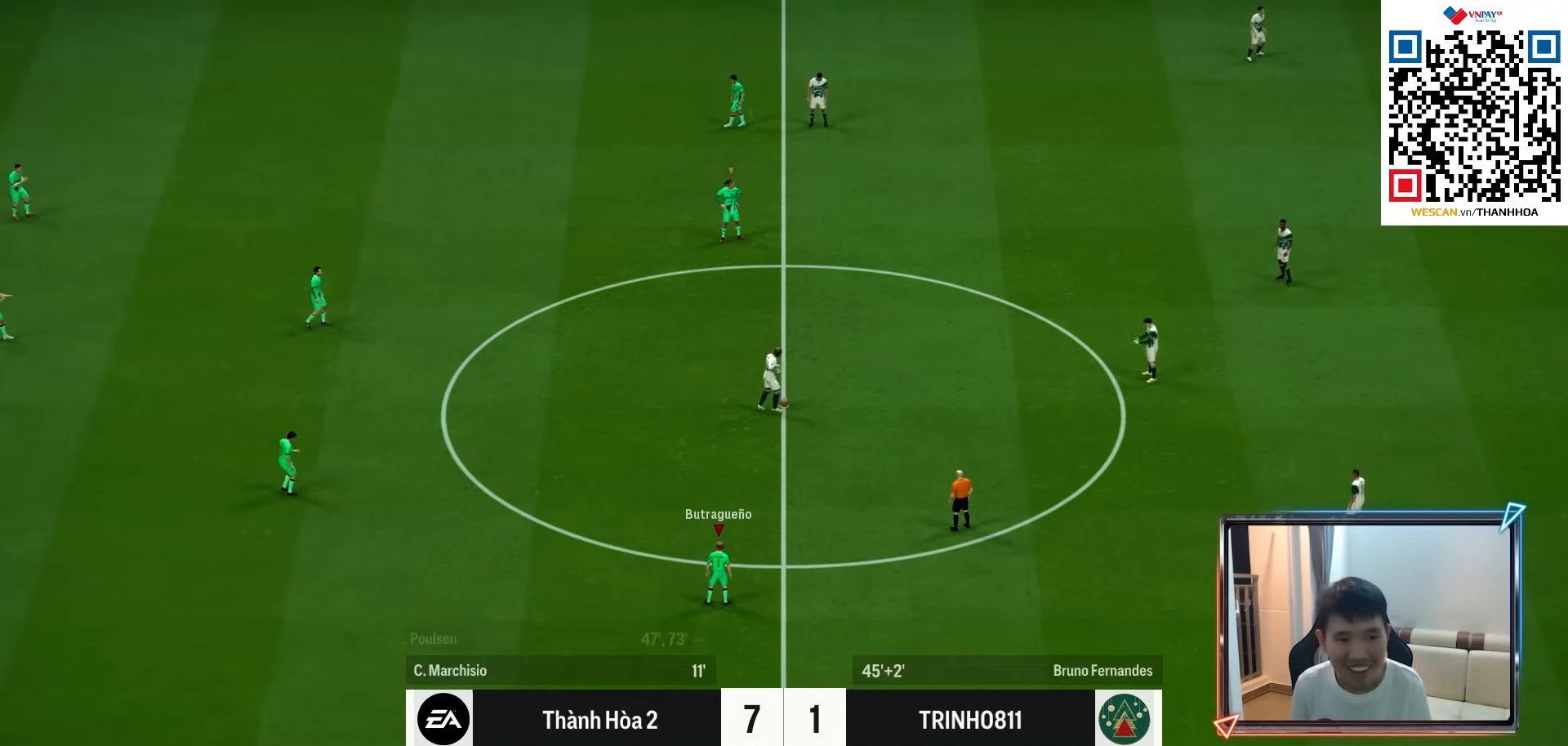
{"buttons": ["CROSS", "R1"], "left_stick": "up-right", "right_stick": "center", "events": [[433, "left_stick", "up-right"]]}
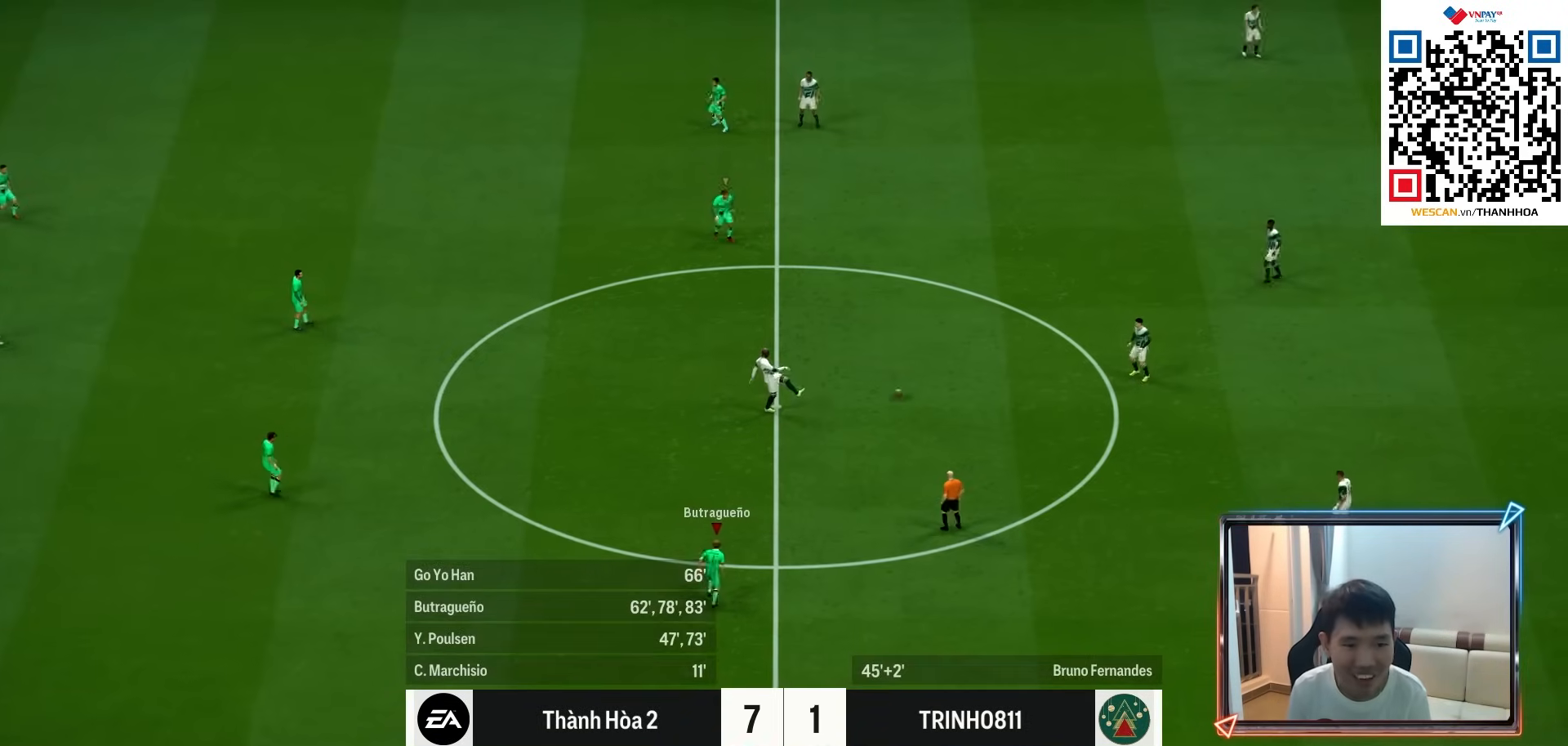
{"buttons": ["CROSS", "R1"], "left_stick": "up-right", "right_stick": "center", "events": [[283, "left_stick", "center"], [433, "left_stick", "up-right"]]}
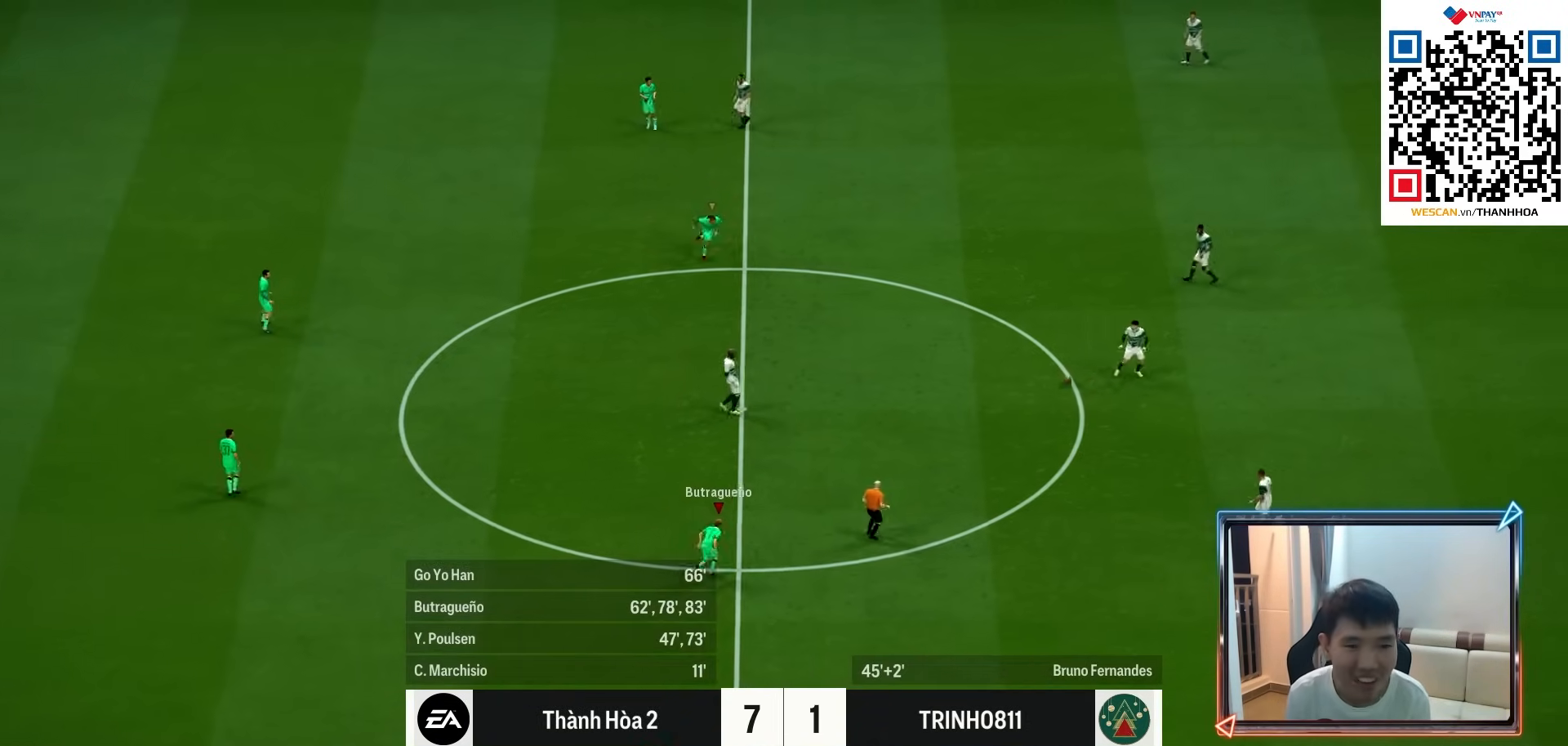
{"buttons": ["R1", "R2"], "left_stick": "right", "right_stick": "center", "events": [[200, "CROSS", "up"], [300, "left_stick", "right"], [367, "R2", "down"]]}
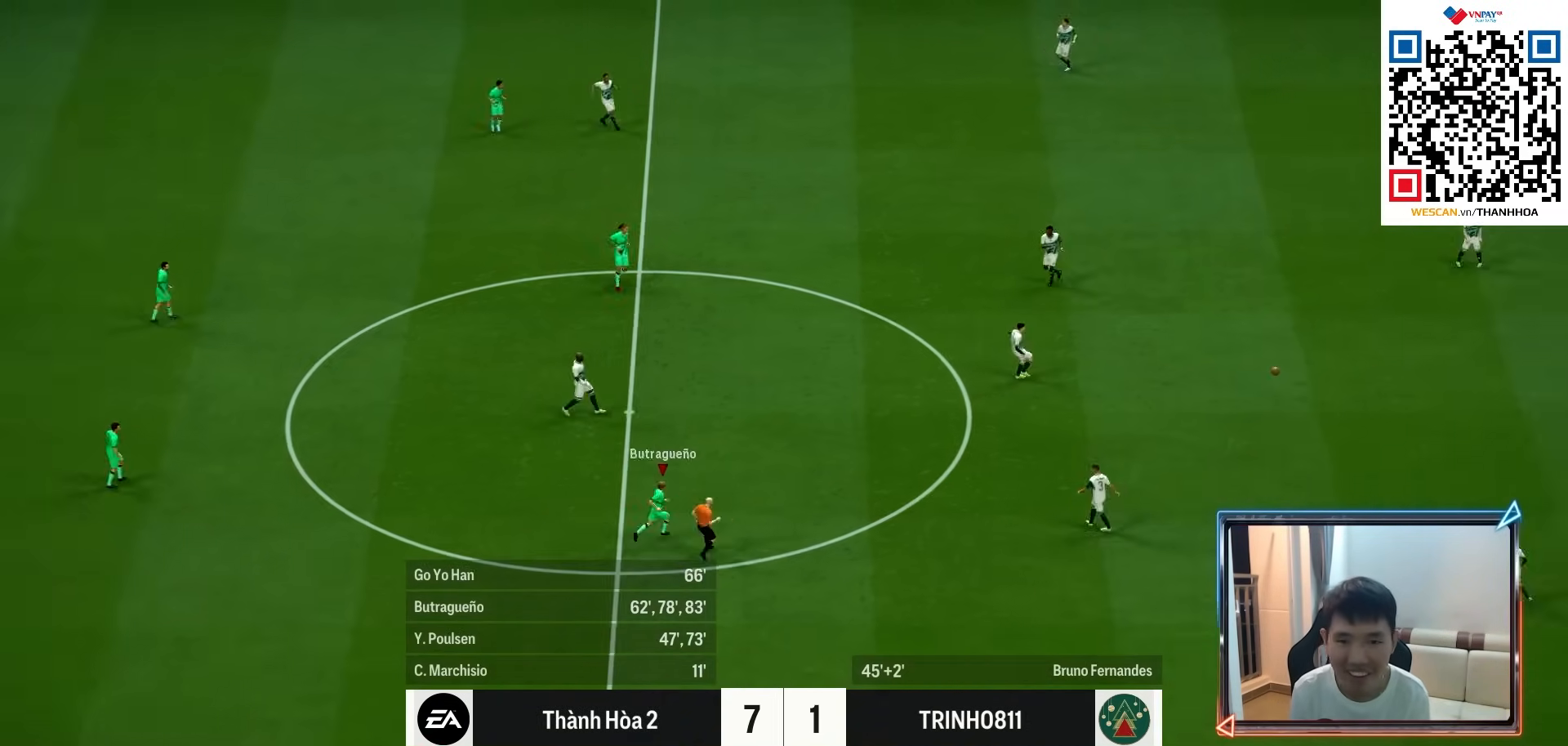
{"buttons": ["L1", "R2"], "left_stick": "center", "right_stick": "center", "events": [[450, "L1", "down"], [500, "R1", "up"], [500, "left_stick", "center"]]}
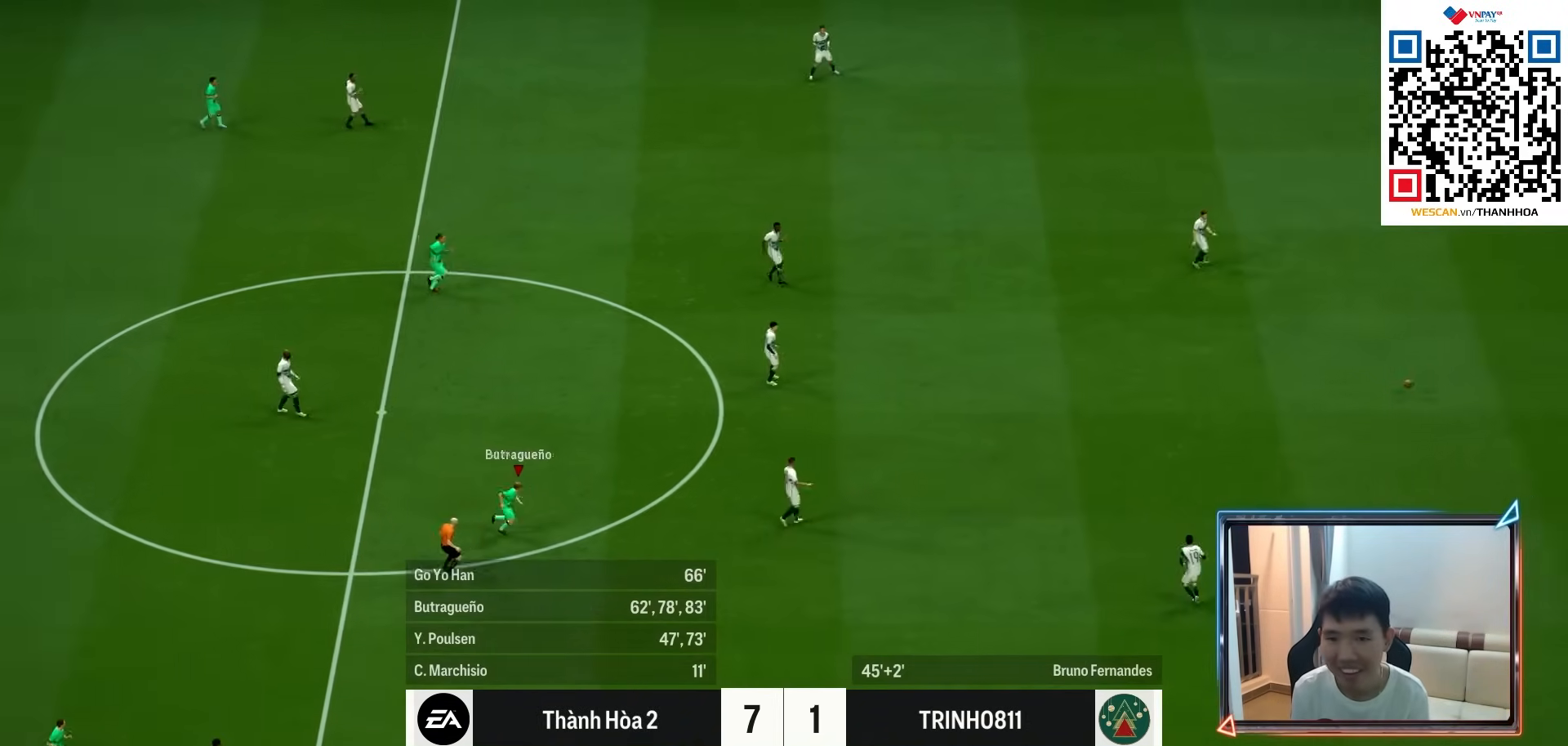
{"buttons": [], "left_stick": "center", "right_stick": "center", "events": [[33, "R2", "up"], [100, "L1", "up"]]}